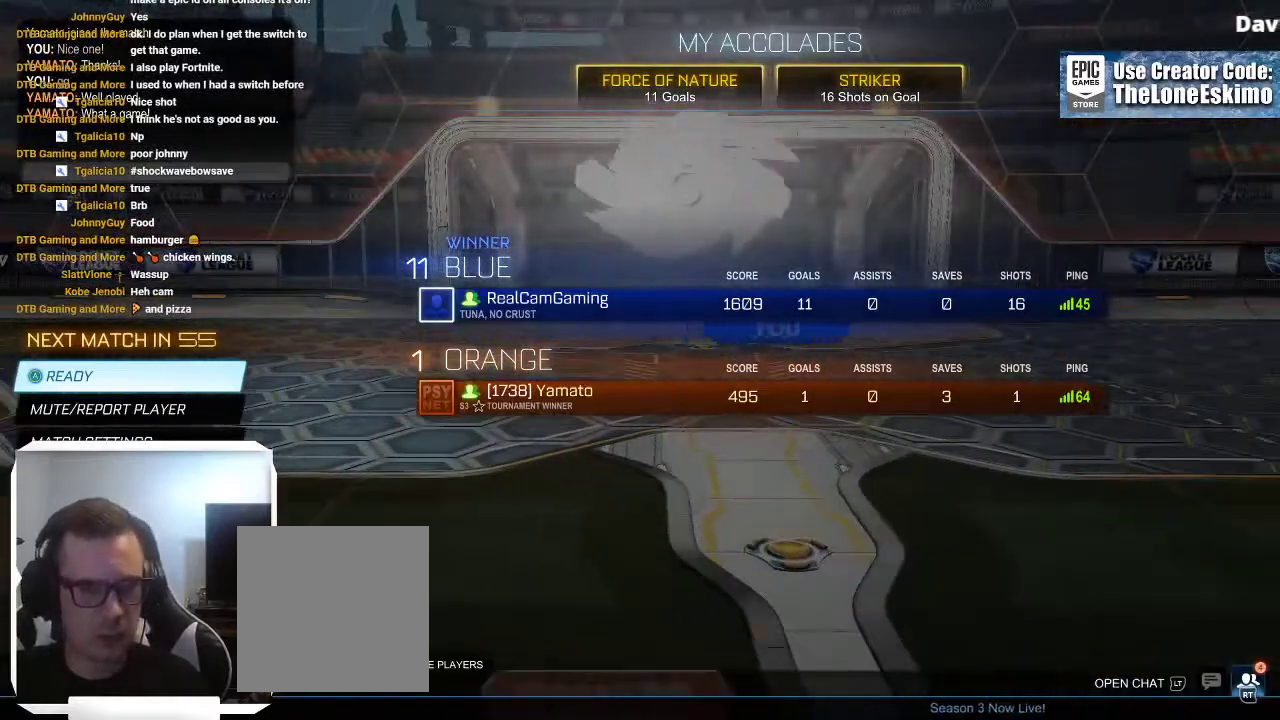
Gameplay with a controller (Xbox layout); each line is a JSON object with the inputs held at the frame after it. "events" lists button and stick changes between this image and that frame as [ms after this image, input, new state], when the widget could be followed in between. This overlay highlights the sticks when they move; stick clicks (L3) are not distinguishable. Not read: R2 R3.
{"buttons": [], "left_stick": "down", "right_stick": "center", "events": [[17, "left_stick", "down"]]}
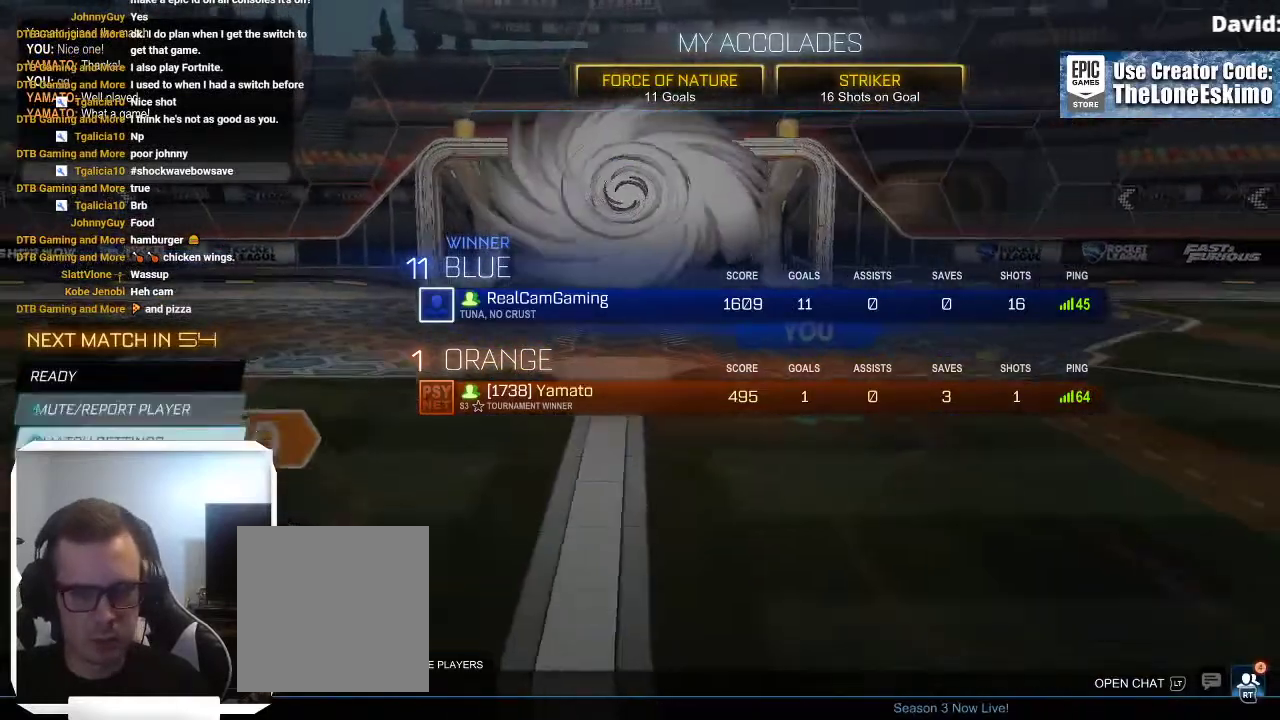
{"buttons": [], "left_stick": "center", "right_stick": "center"}
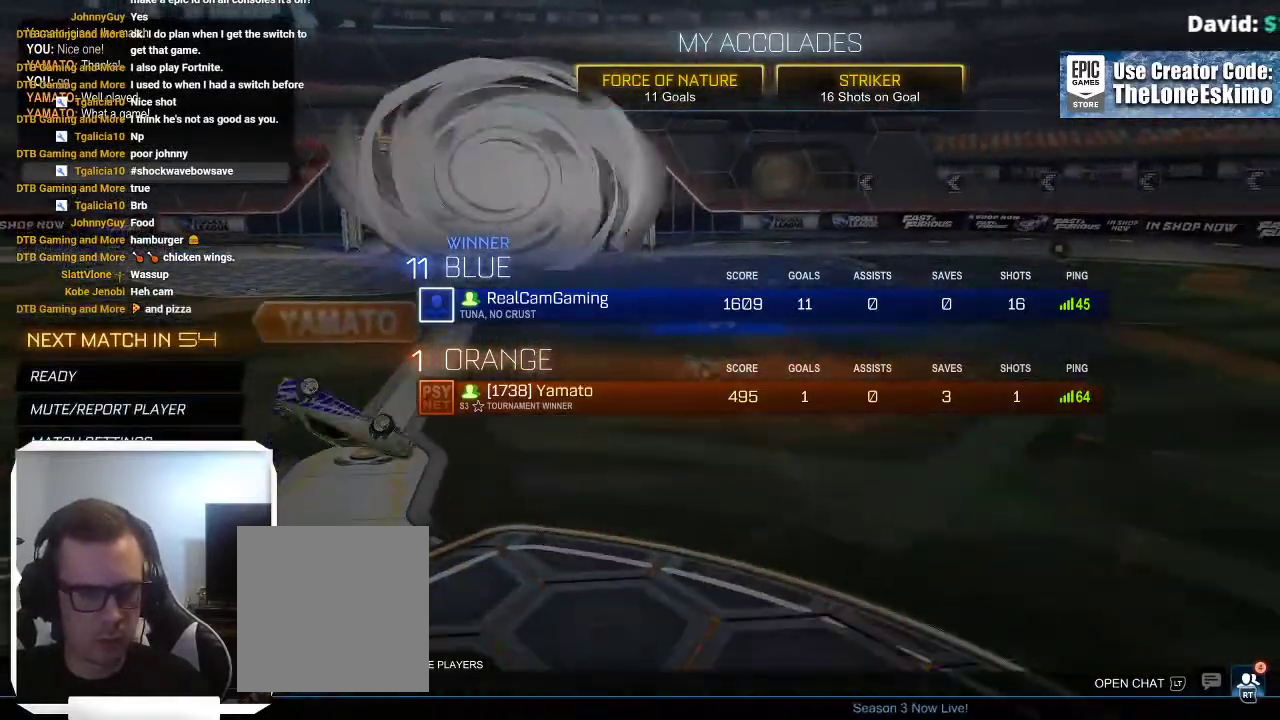
{"buttons": [], "left_stick": "center", "right_stick": "center"}
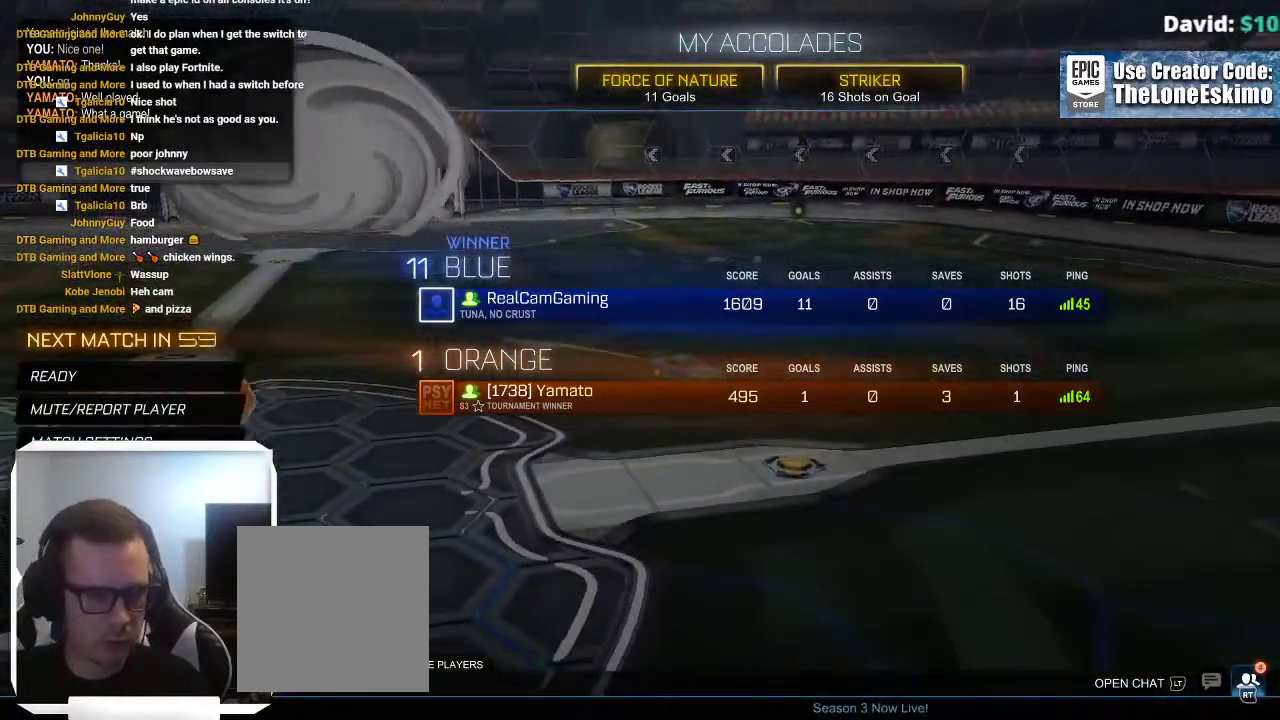
{"buttons": [], "left_stick": "center", "right_stick": "center"}